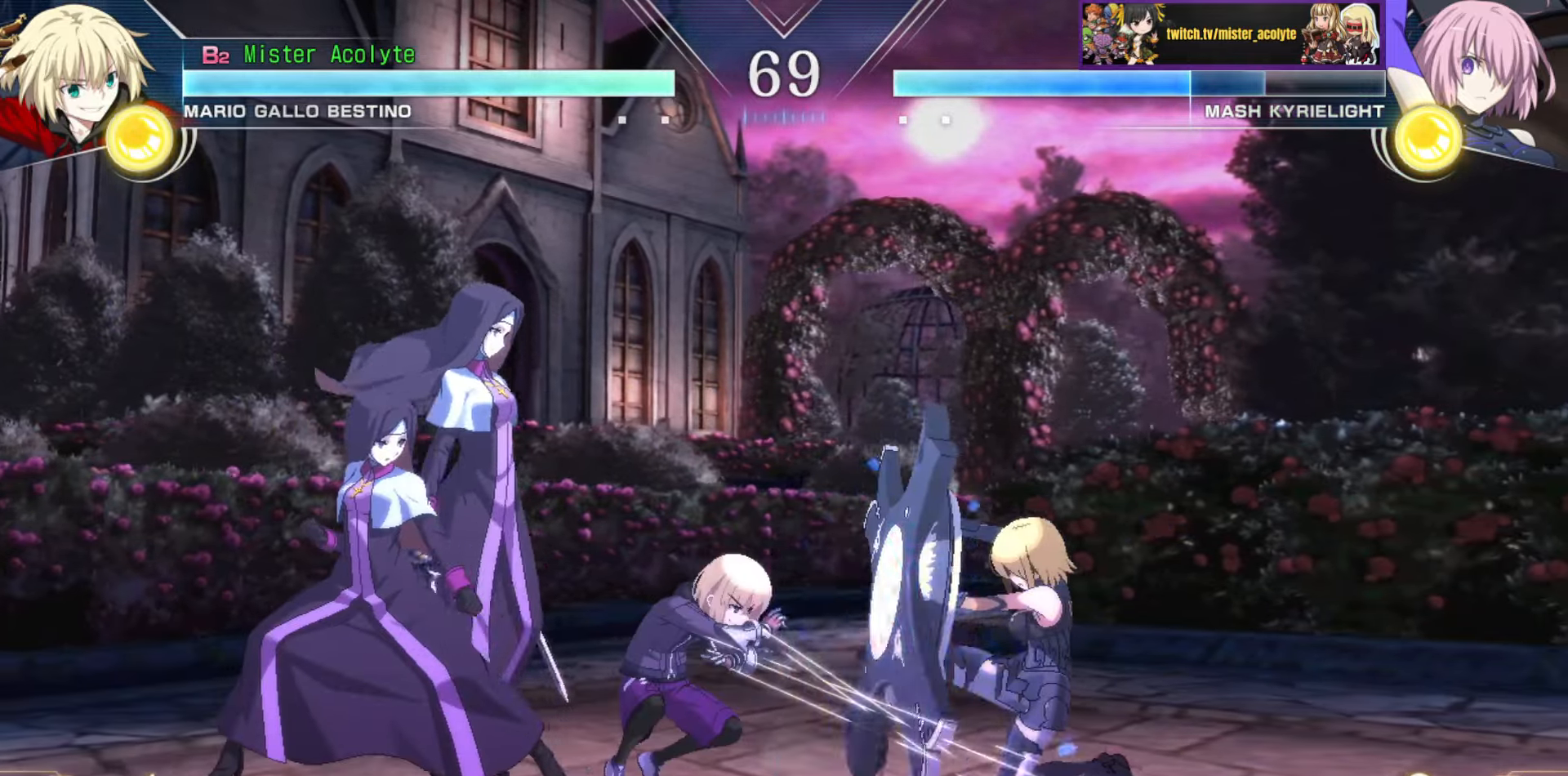
Gameplay with a controller (PlayStation layout); each line is a JSON object with the inputs held at the frame after it. "events" lists button and stick changes between this image and that frame as [ms after this image, input, new state], when the widget could be followed in between. Not read: DPAD_DOWN DPAD_LEFT DPAD_RIGHT DPAD_UP L1 L2 L3 R3 SELECT START left_stick right_stick.
{"buttons": [], "events": [[233, "TRIANGLE", "down"], [450, "TRIANGLE", "up"]]}
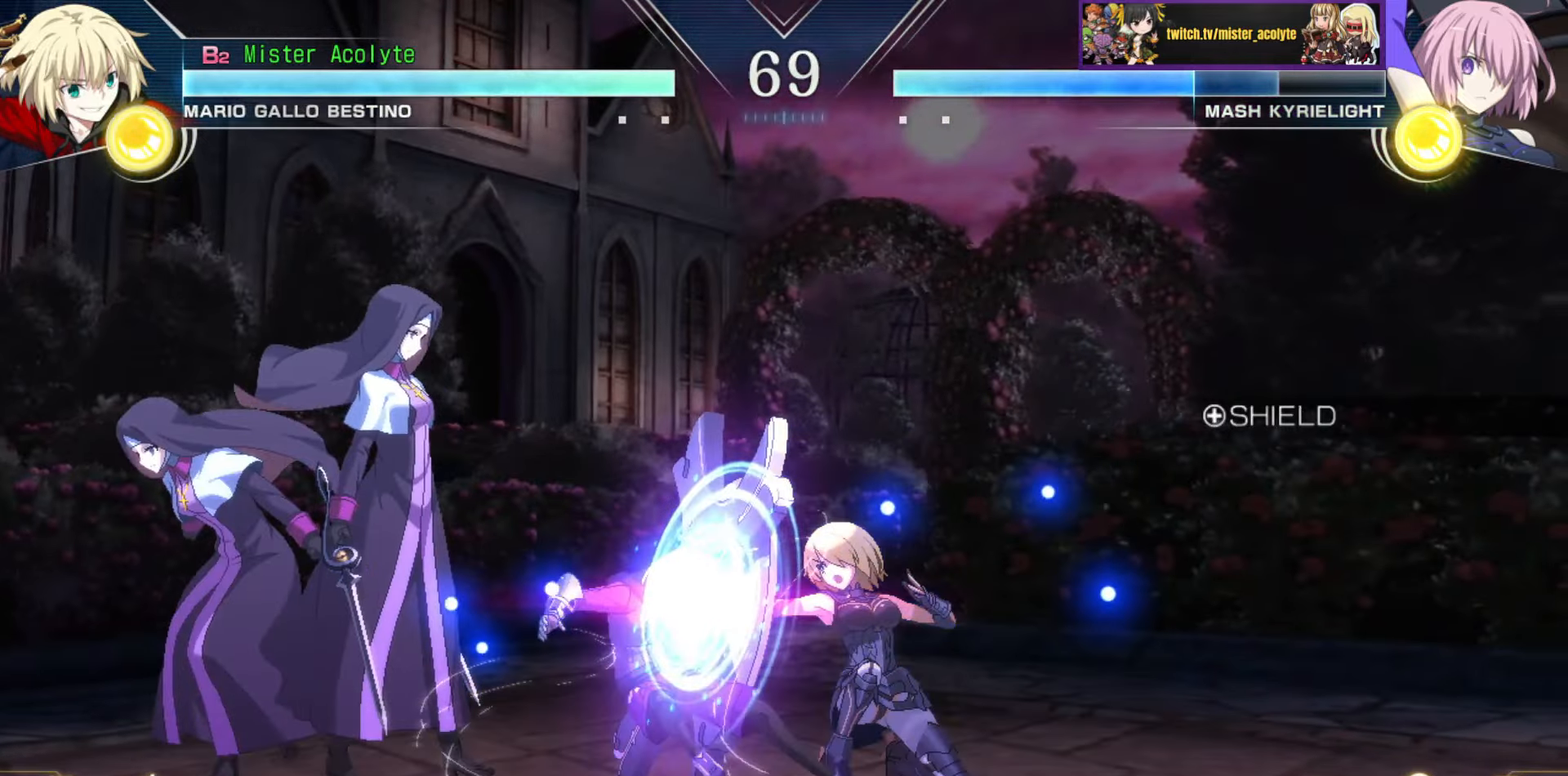
{"buttons": ["CIRCLE", "TRIANGLE"], "events": [[300, "CIRCLE", "down"], [300, "TRIANGLE", "down"]]}
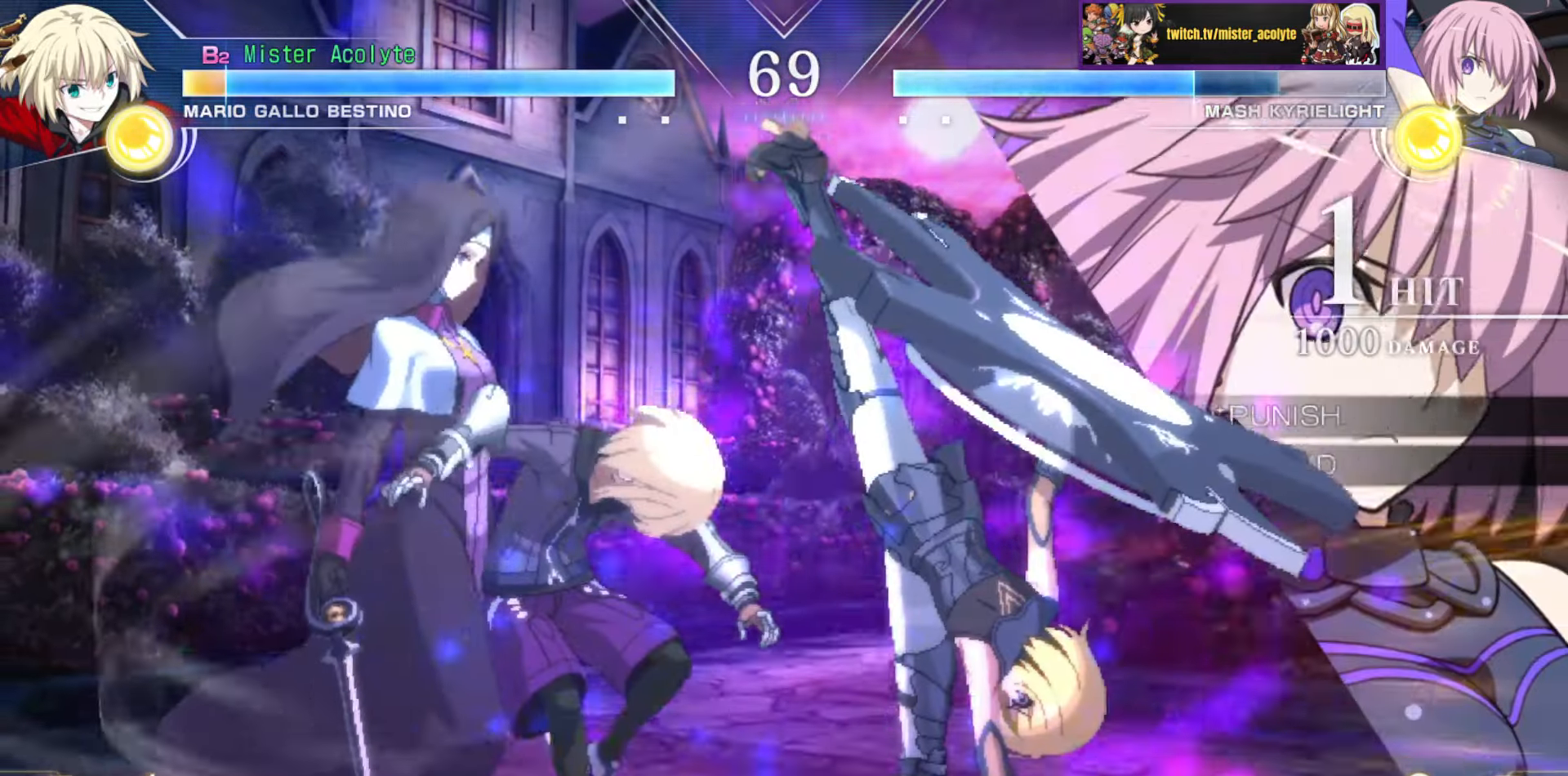
{"buttons": [], "events": [[100, "CIRCLE", "up"], [100, "TRIANGLE", "up"], [300, "SQUARE", "down"], [433, "SQUARE", "up"]]}
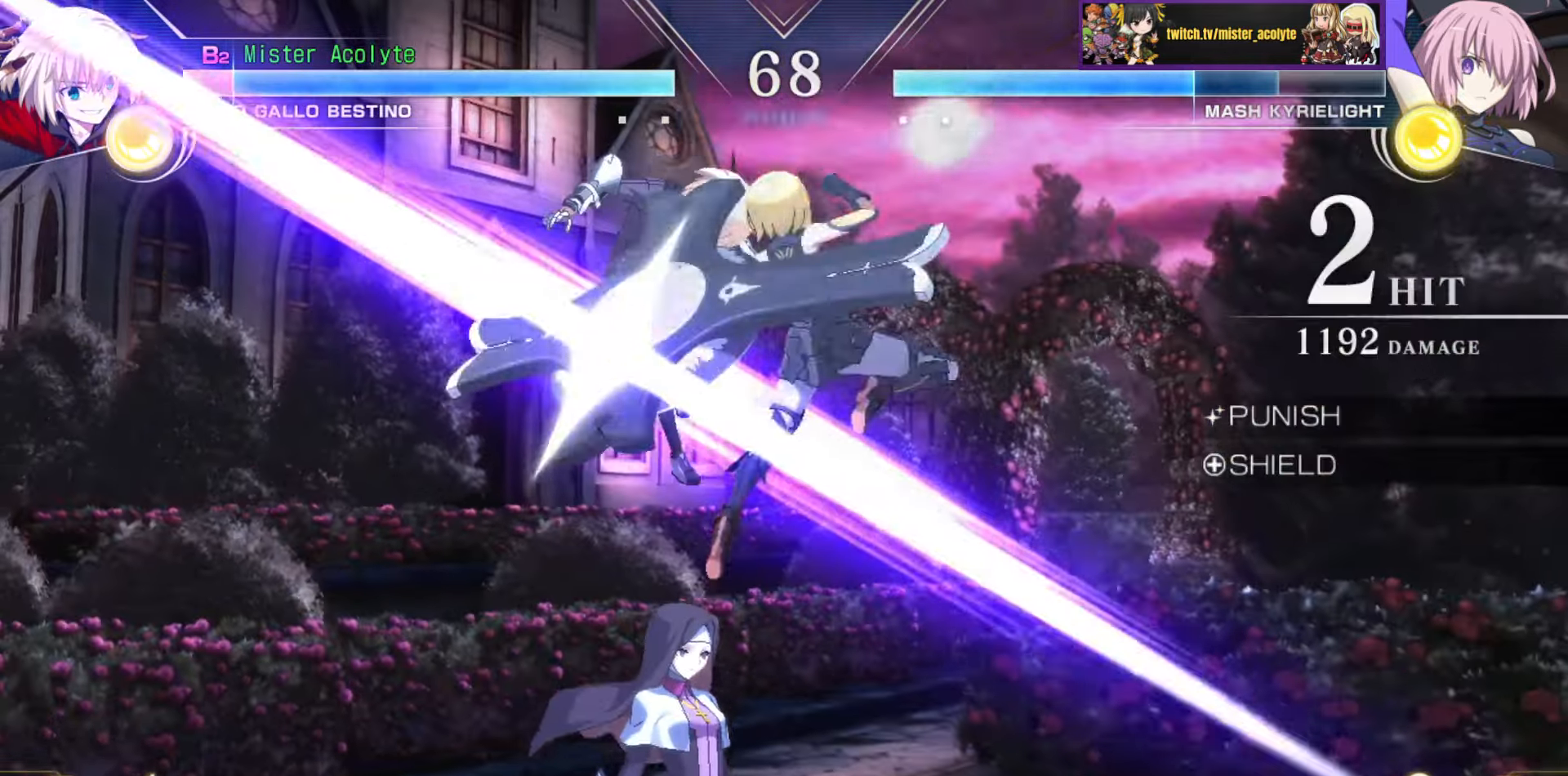
{"buttons": ["SQUARE"], "events": [[33, "SQUARE", "down"]]}
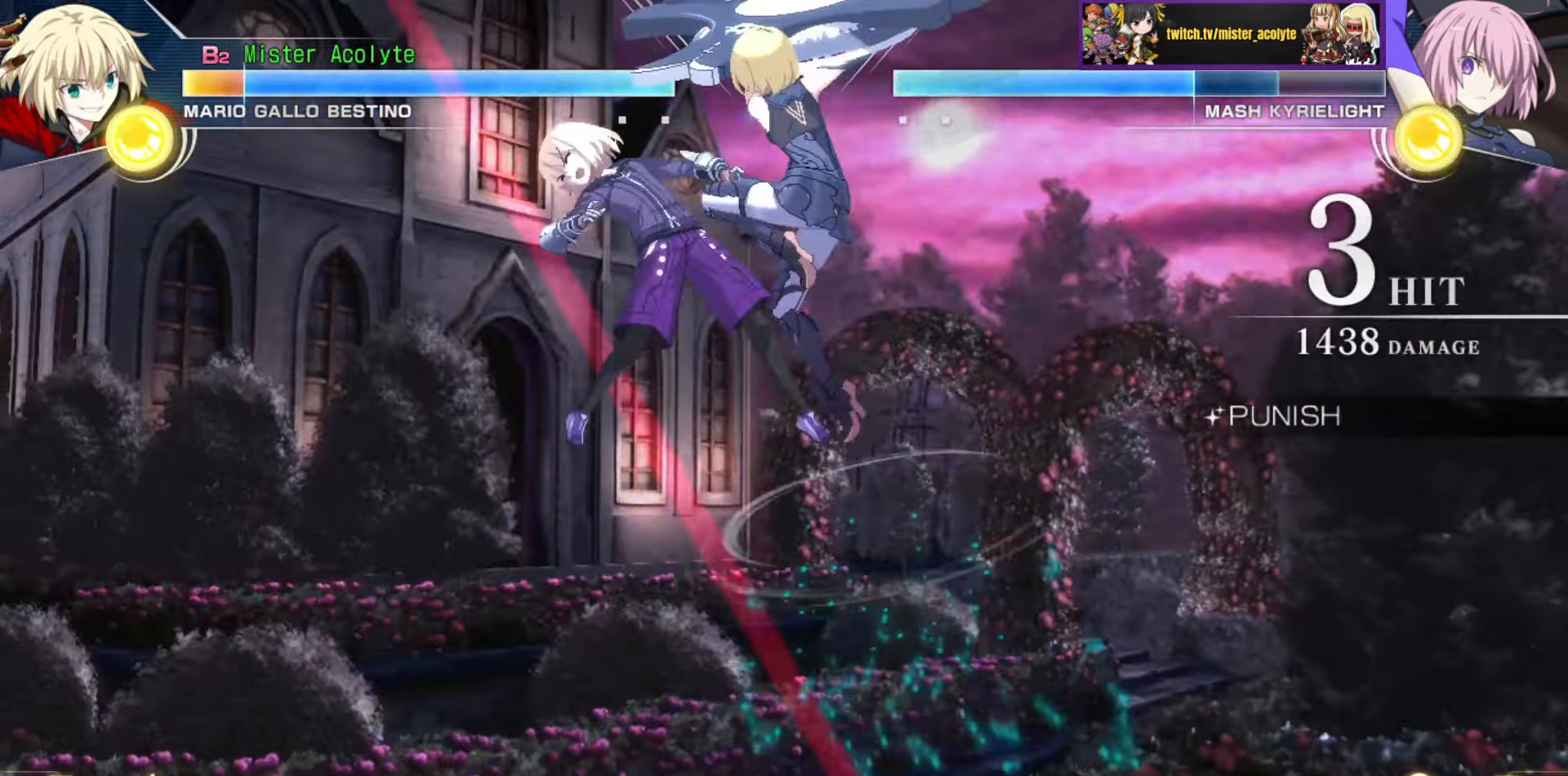
{"buttons": ["SQUARE"], "events": []}
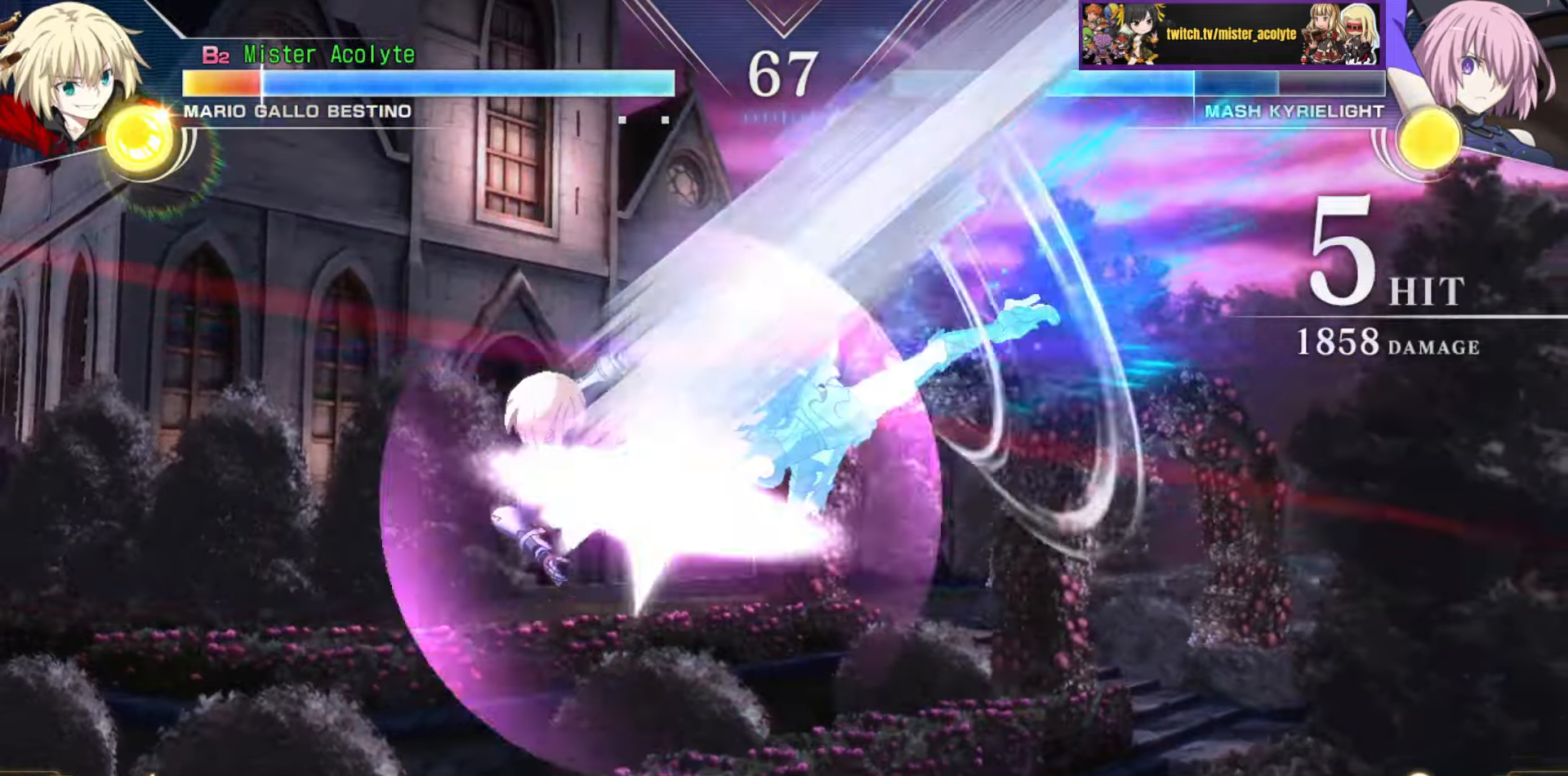
{"buttons": ["SQUARE"], "events": []}
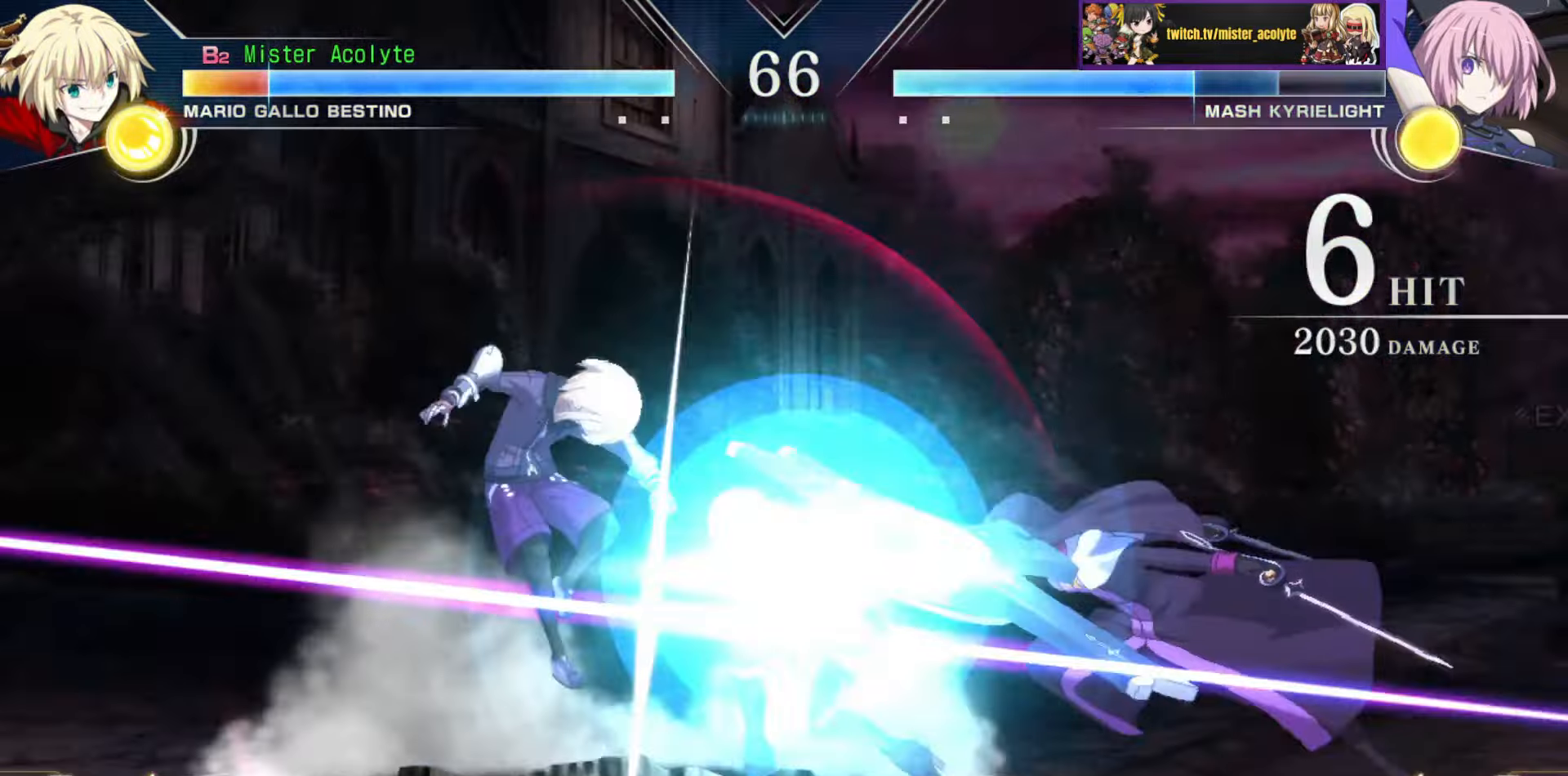
{"buttons": ["SQUARE"], "events": []}
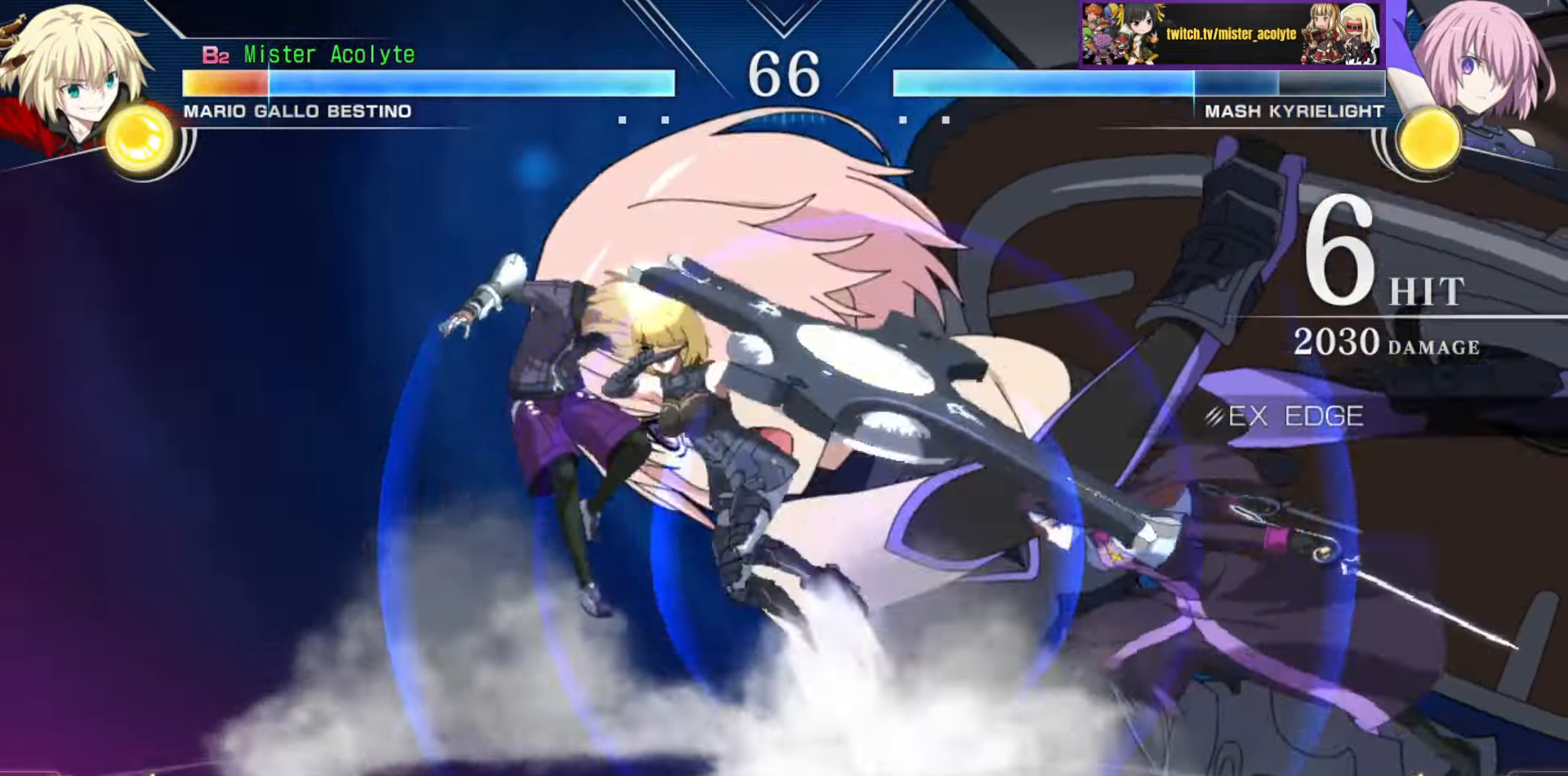
{"buttons": ["SQUARE"], "events": []}
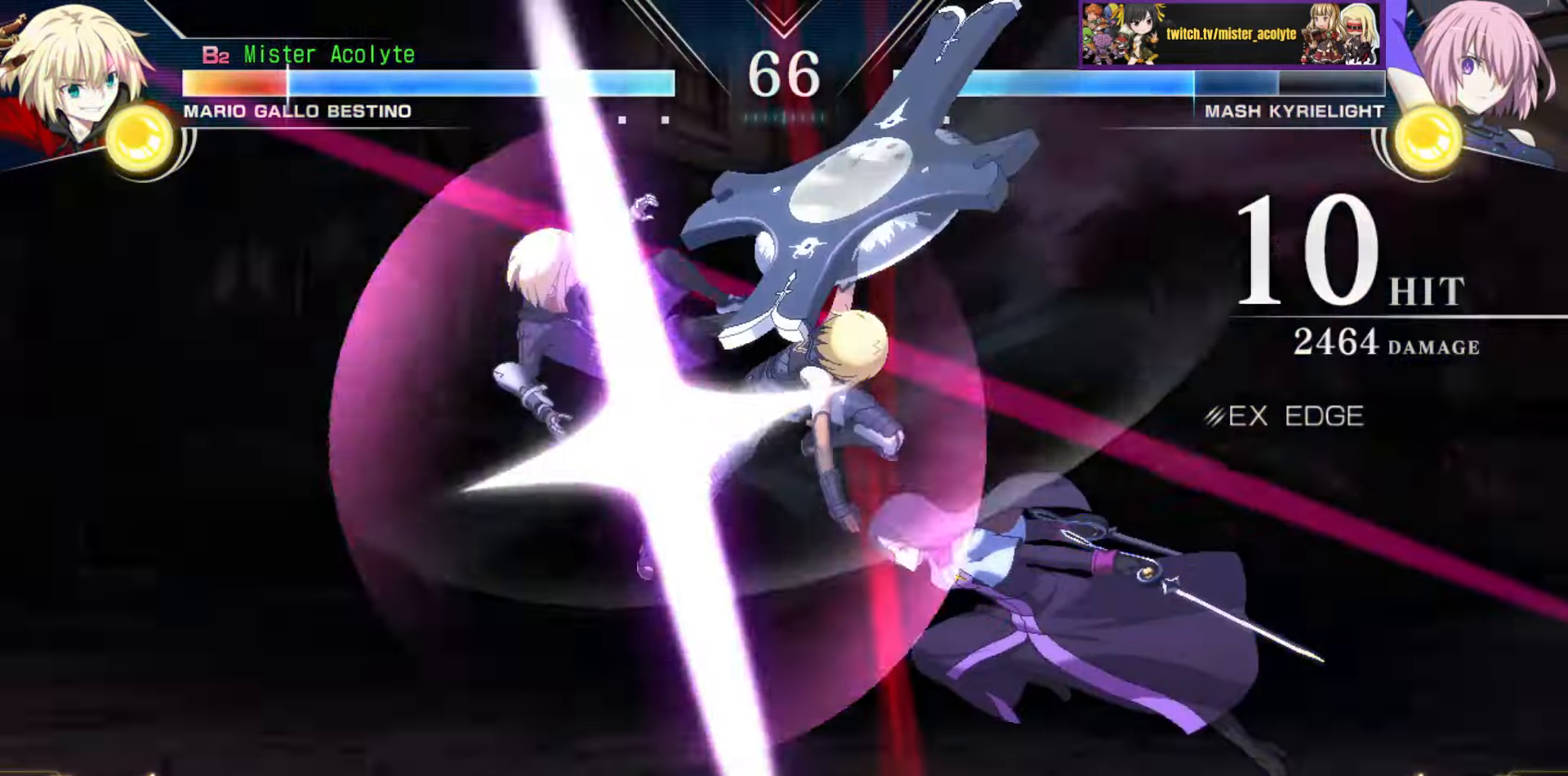
{"buttons": ["SQUARE"], "events": []}
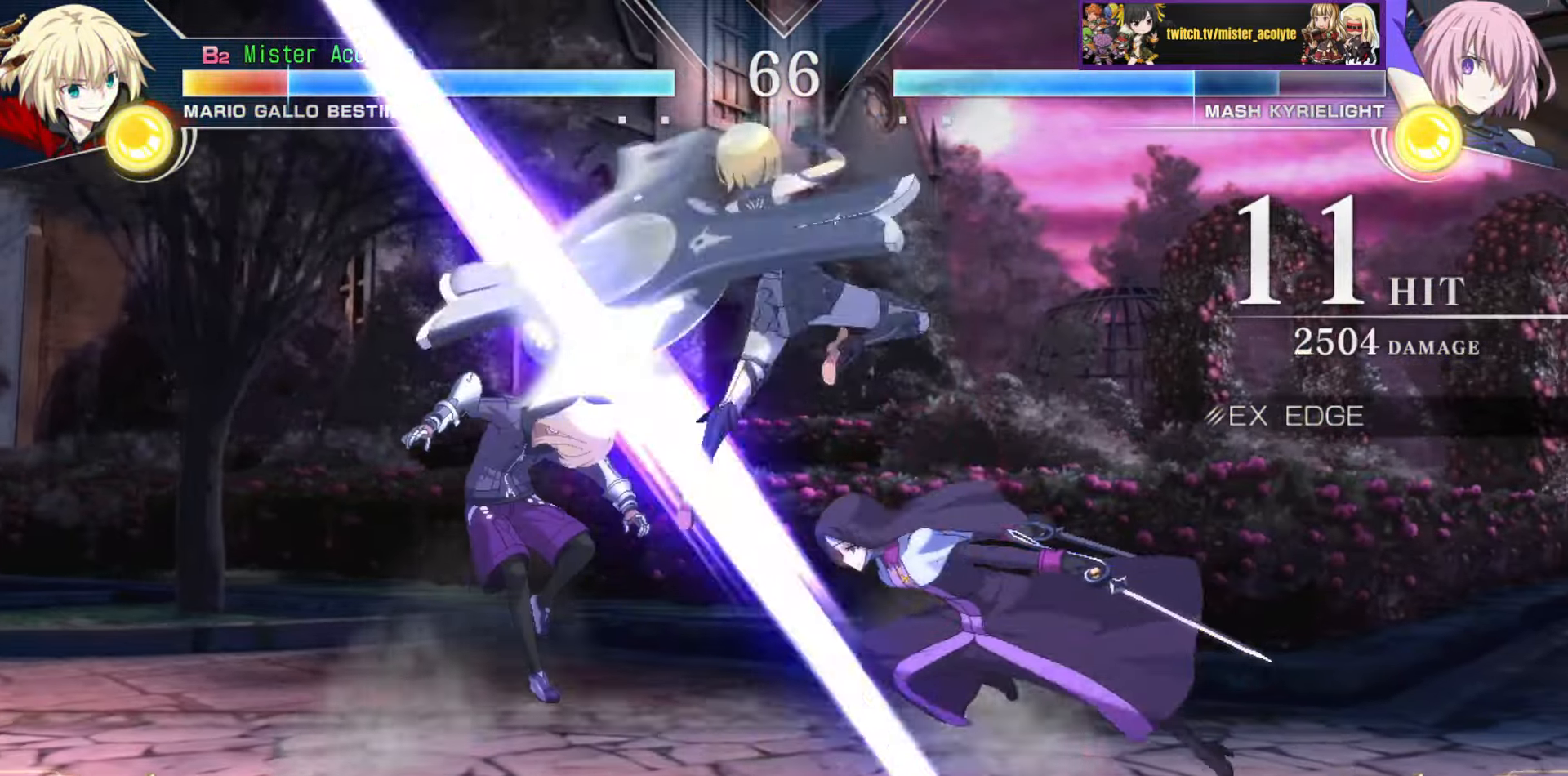
{"buttons": ["SQUARE"], "events": []}
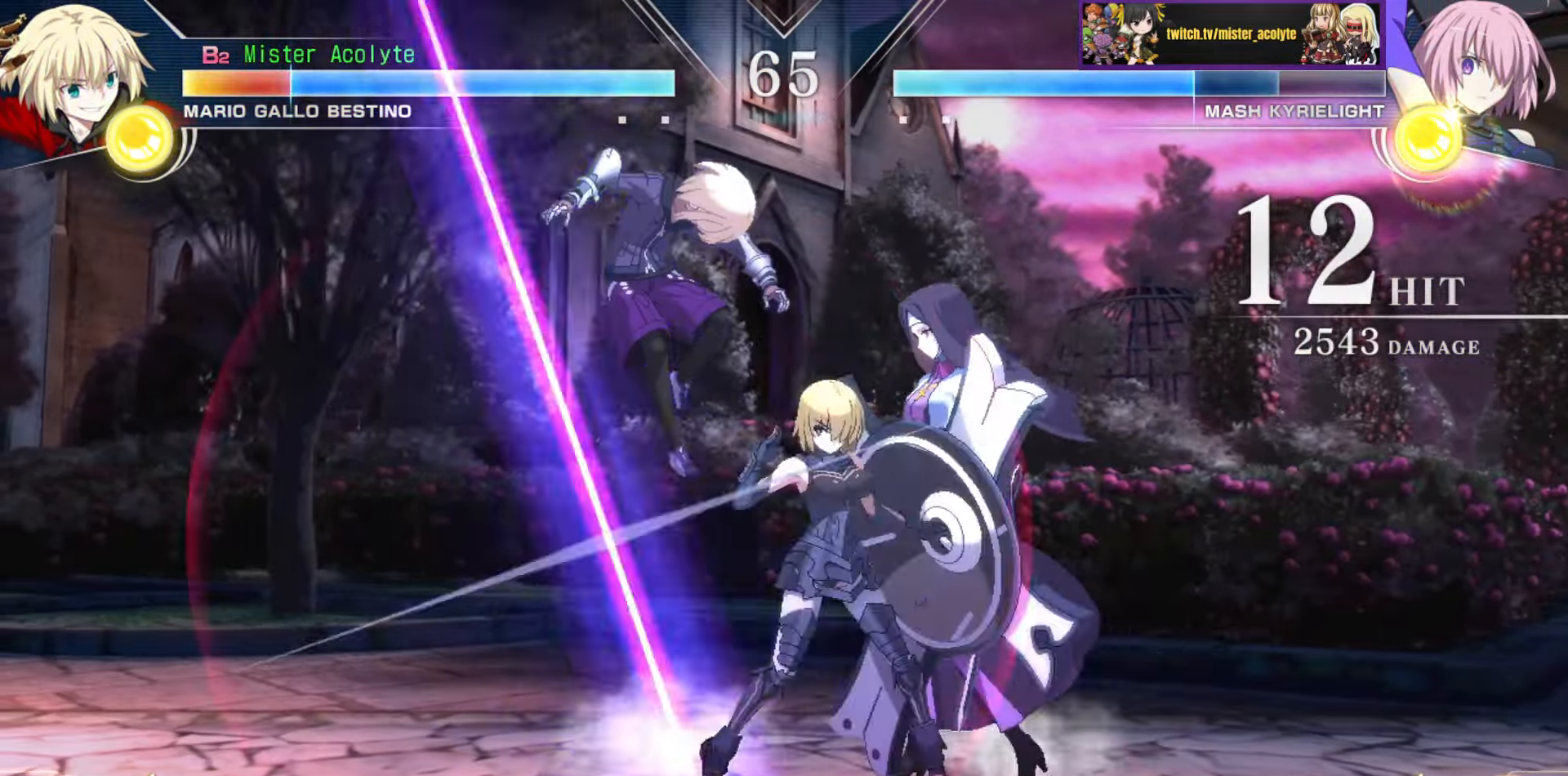
{"buttons": ["SQUARE"], "events": []}
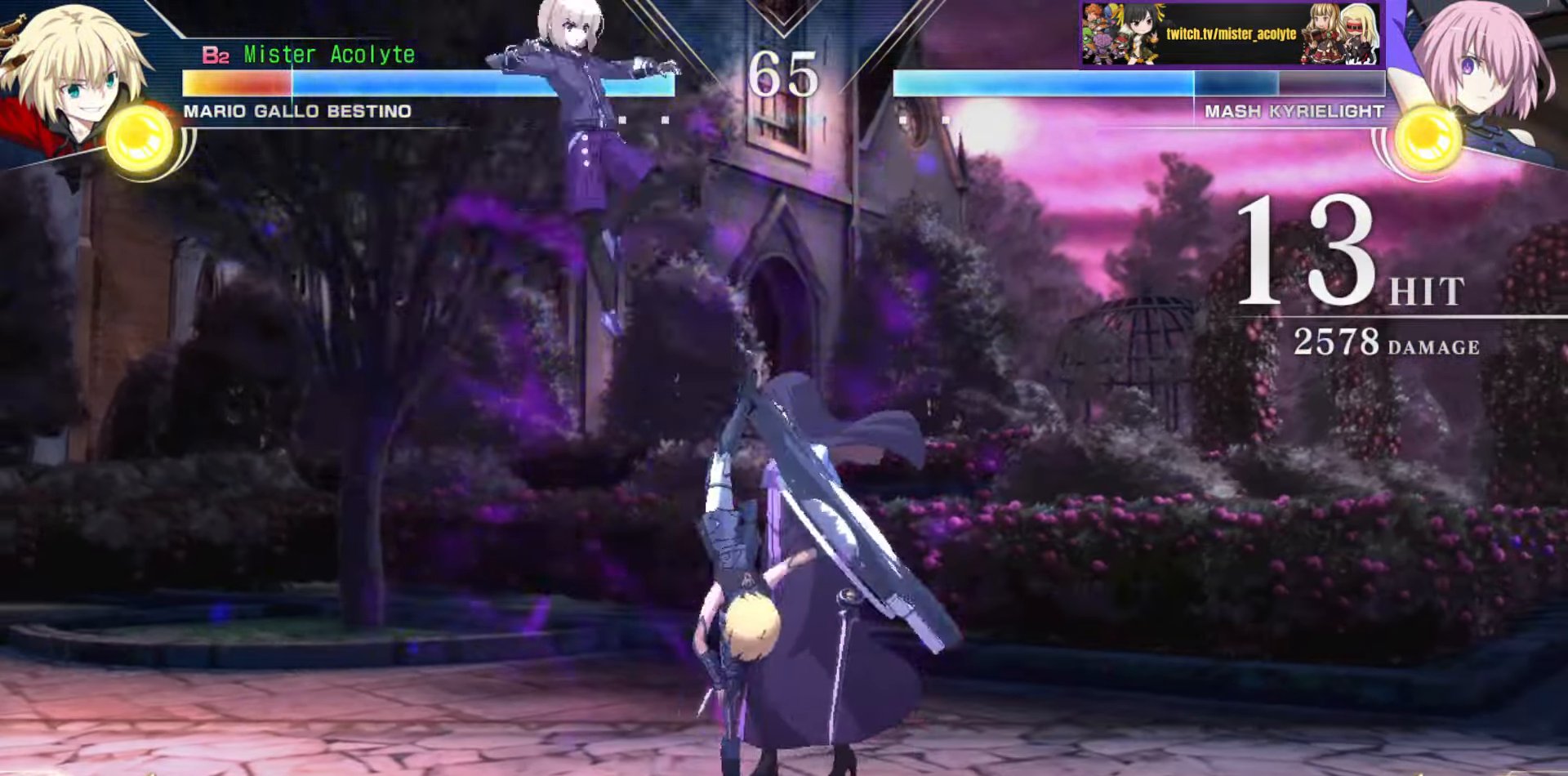
{"buttons": [], "events": [[350, "SQUARE", "up"]]}
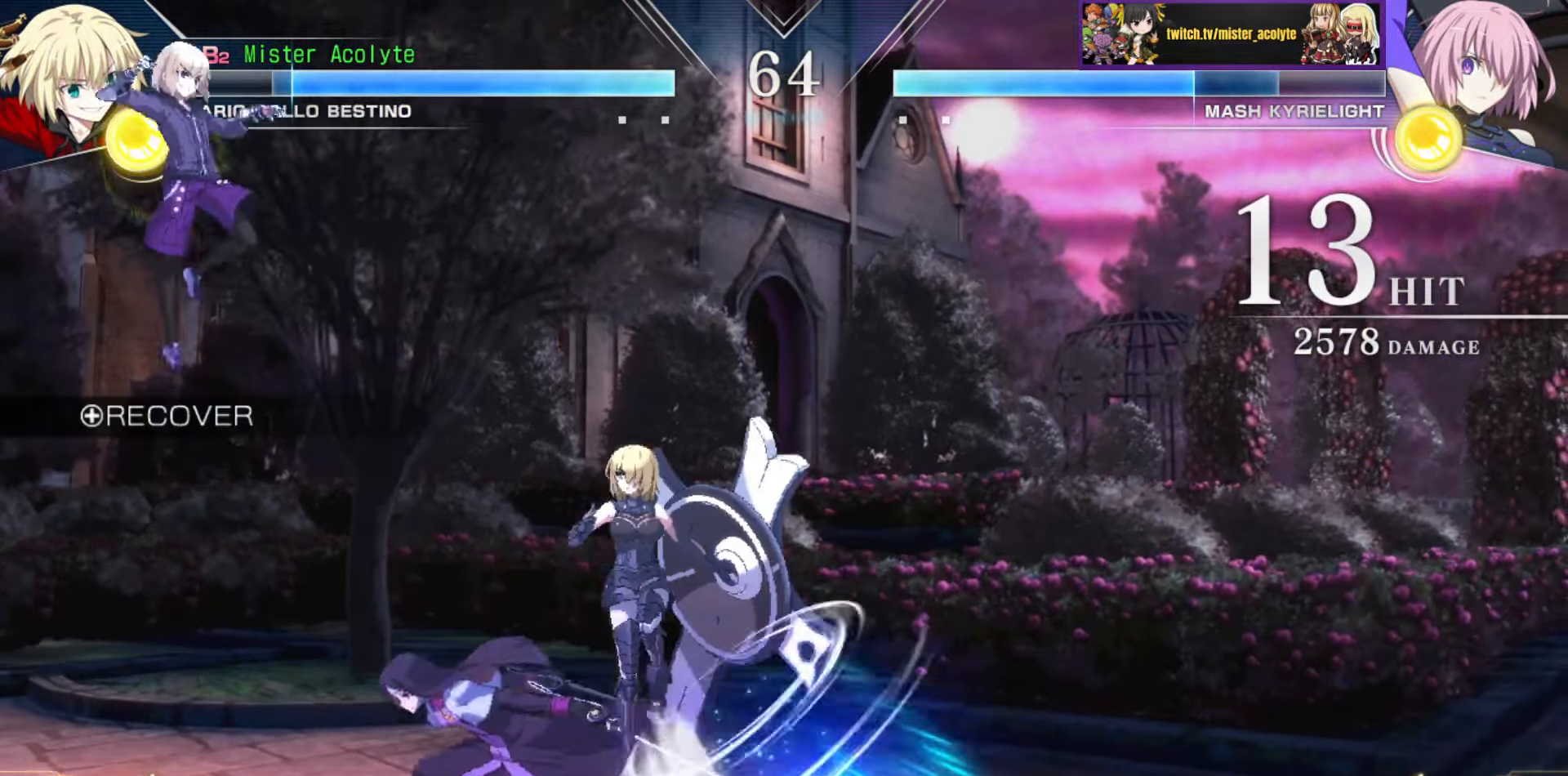
{"buttons": [], "events": []}
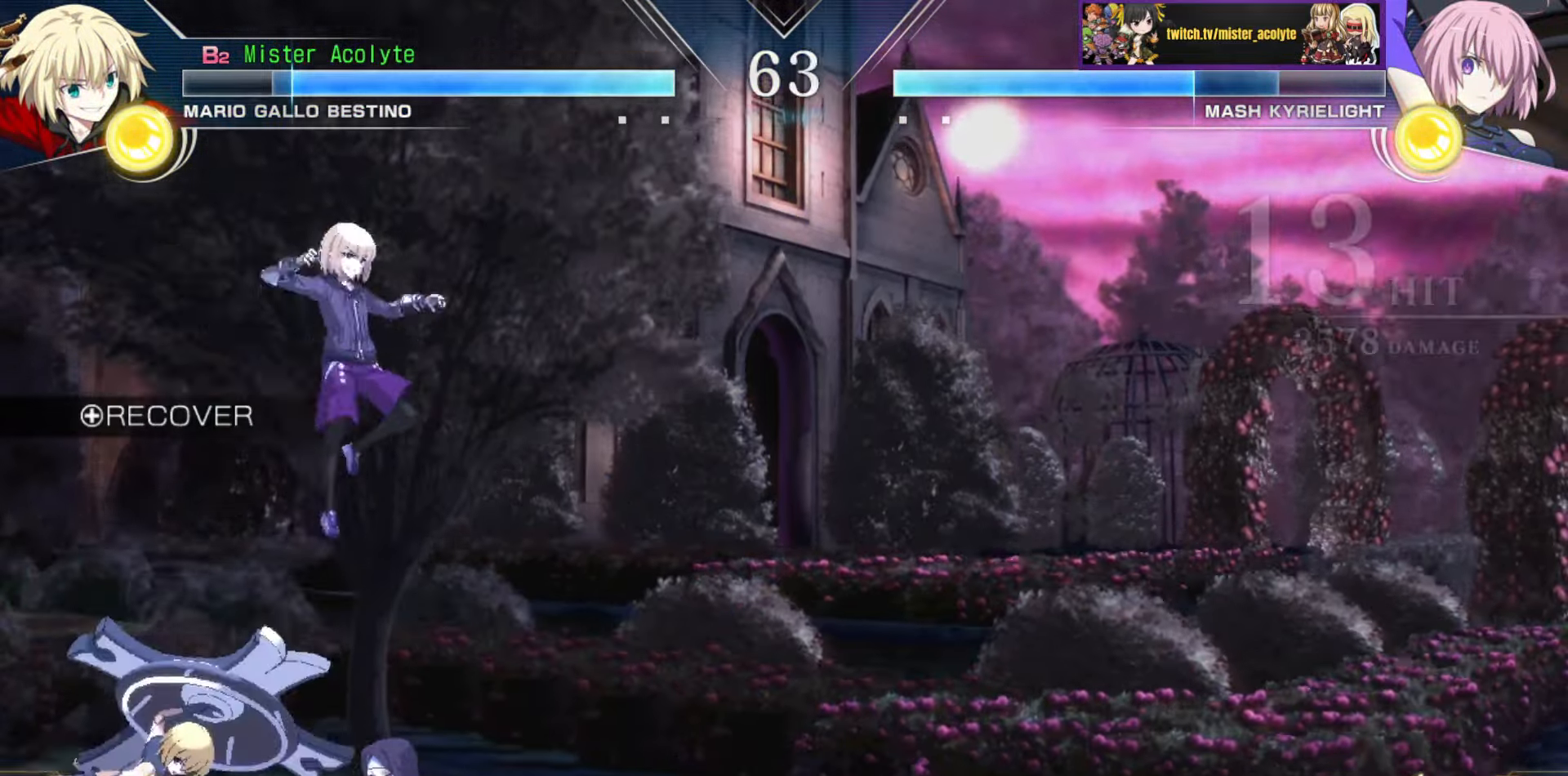
{"buttons": [], "events": [[17, "CIRCLE", "down"], [133, "CIRCLE", "up"]]}
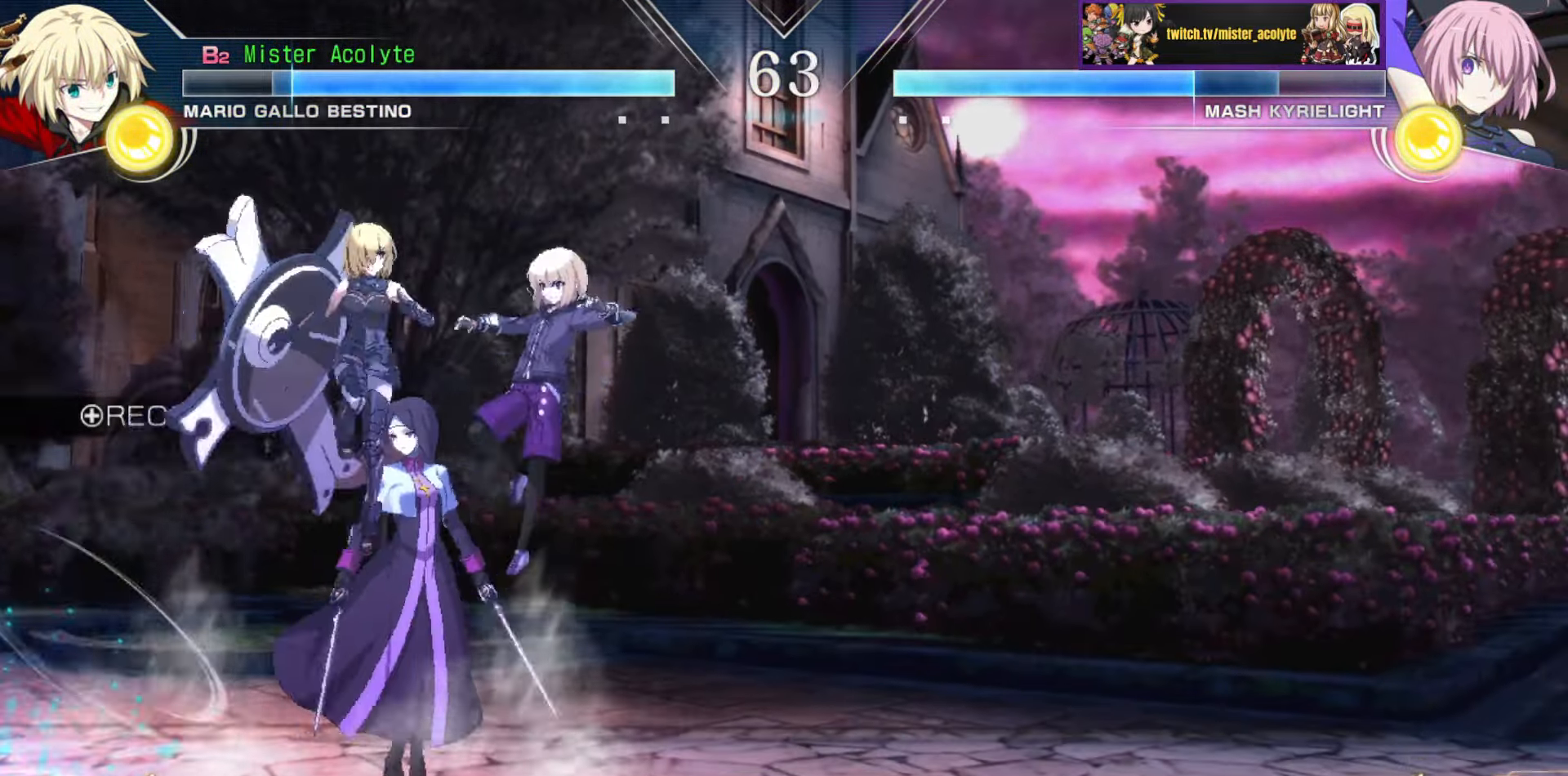
{"buttons": [], "events": []}
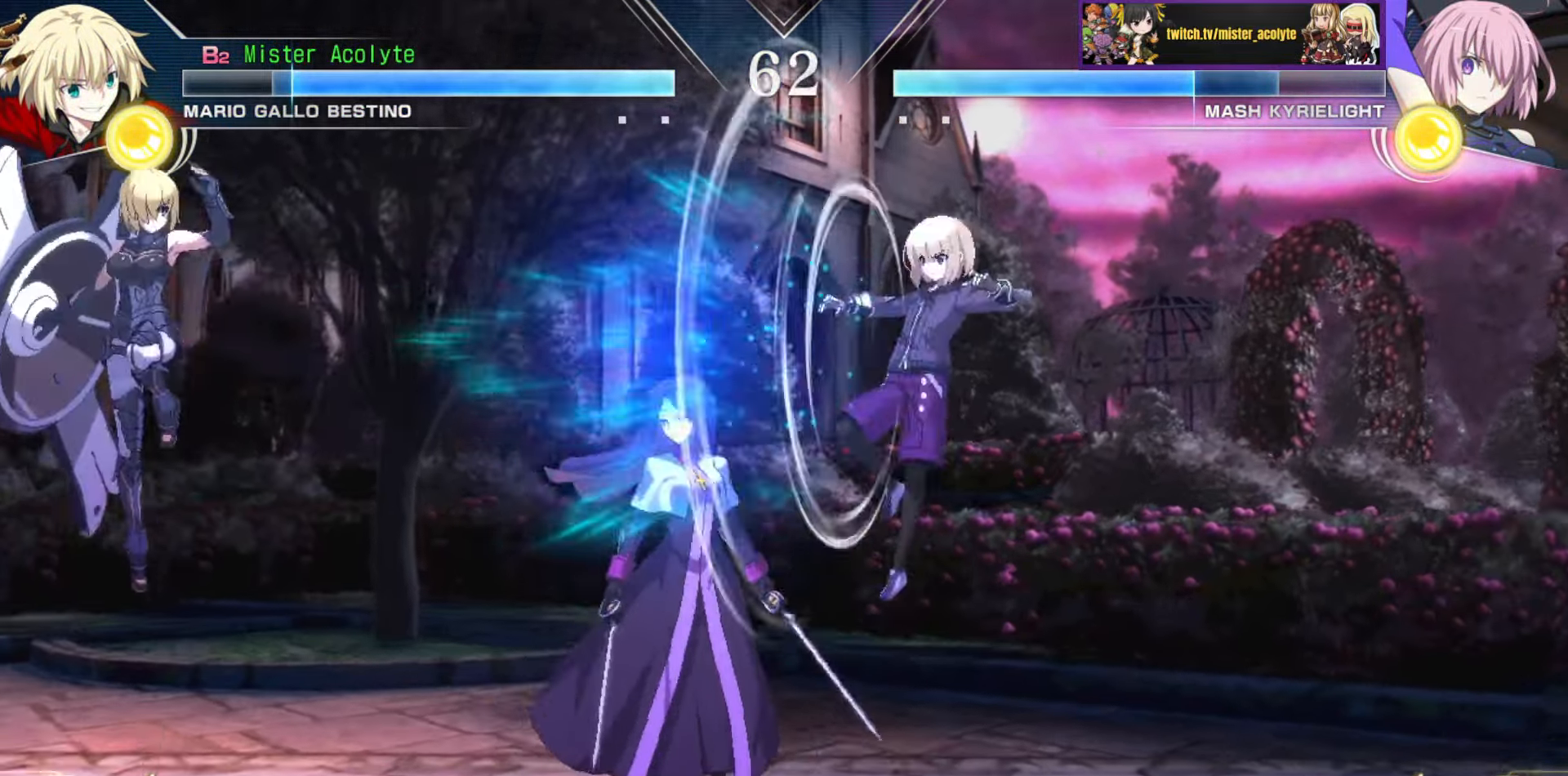
{"buttons": [], "events": []}
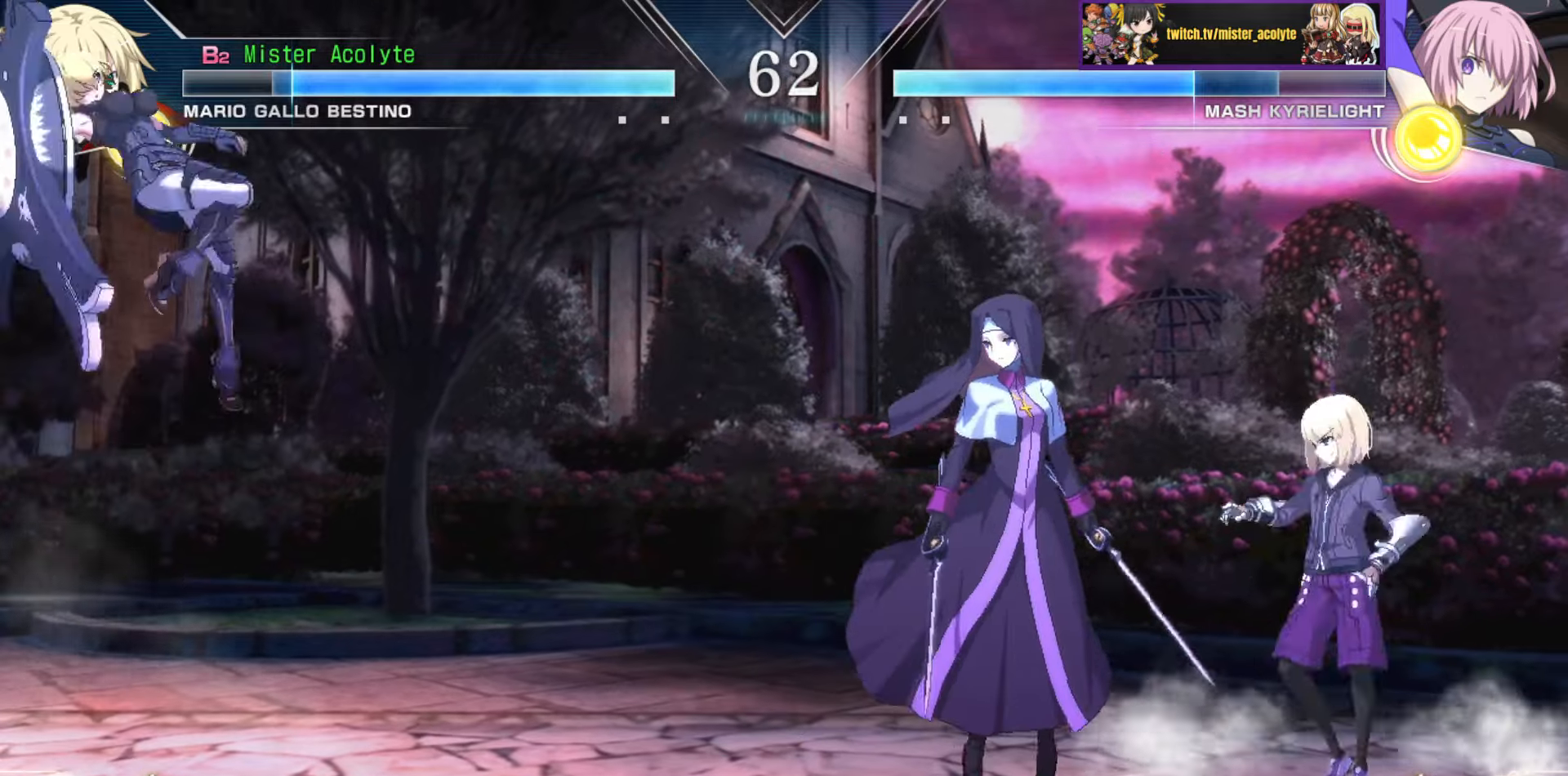
{"buttons": [], "events": []}
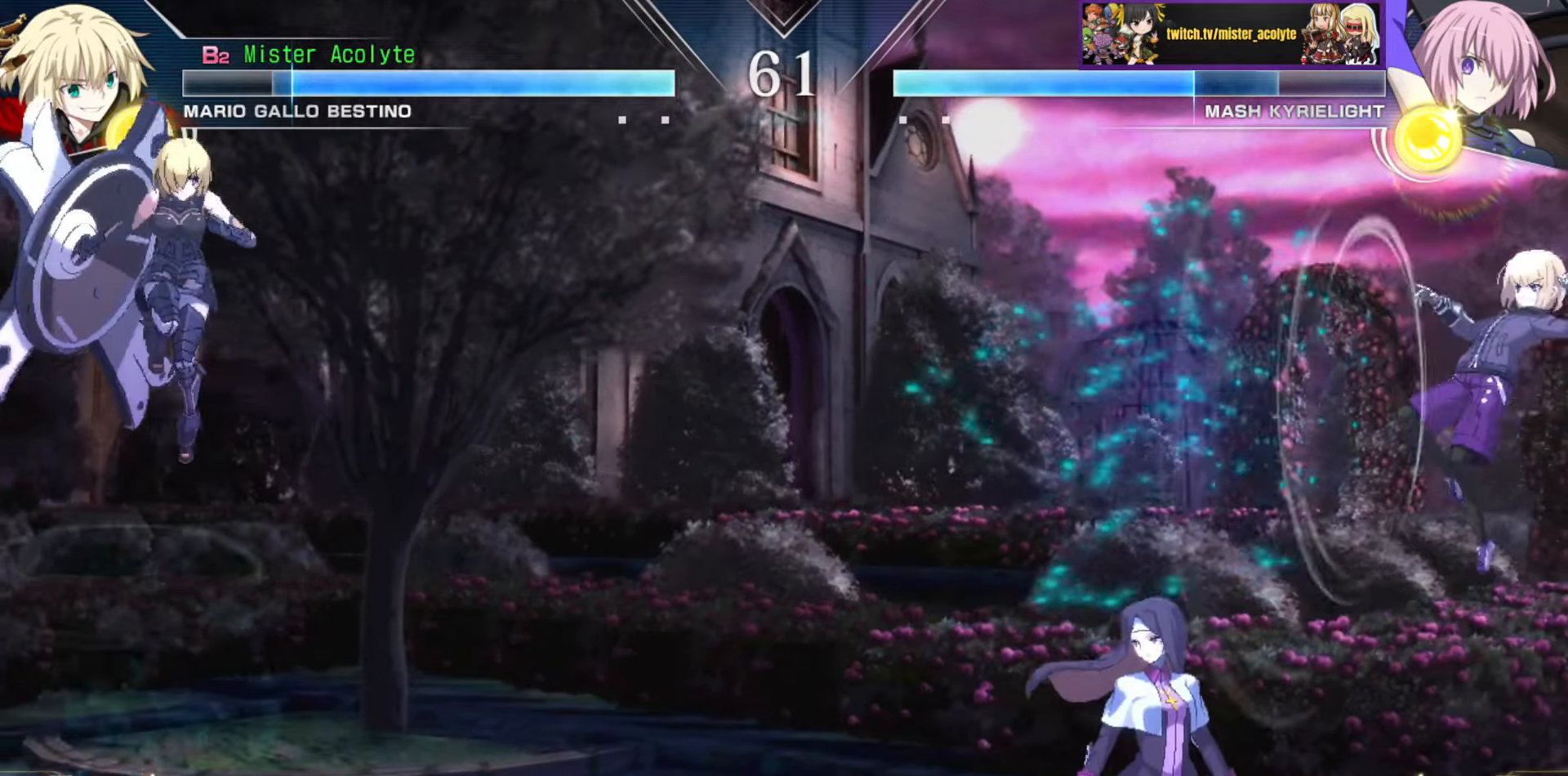
{"buttons": ["SQUARE"], "events": [[433, "SQUARE", "down"]]}
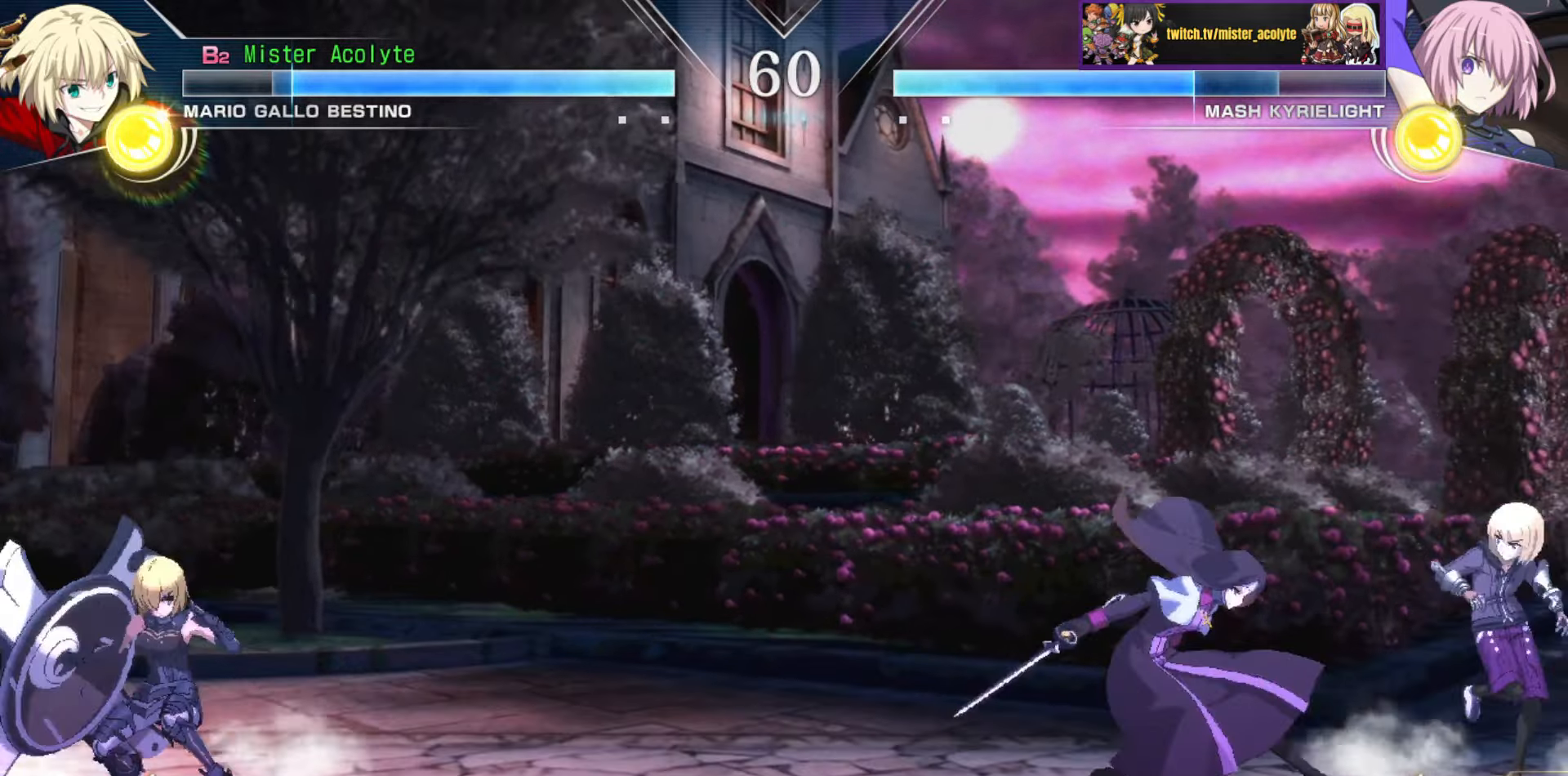
{"buttons": [], "events": [[17, "SQUARE", "up"]]}
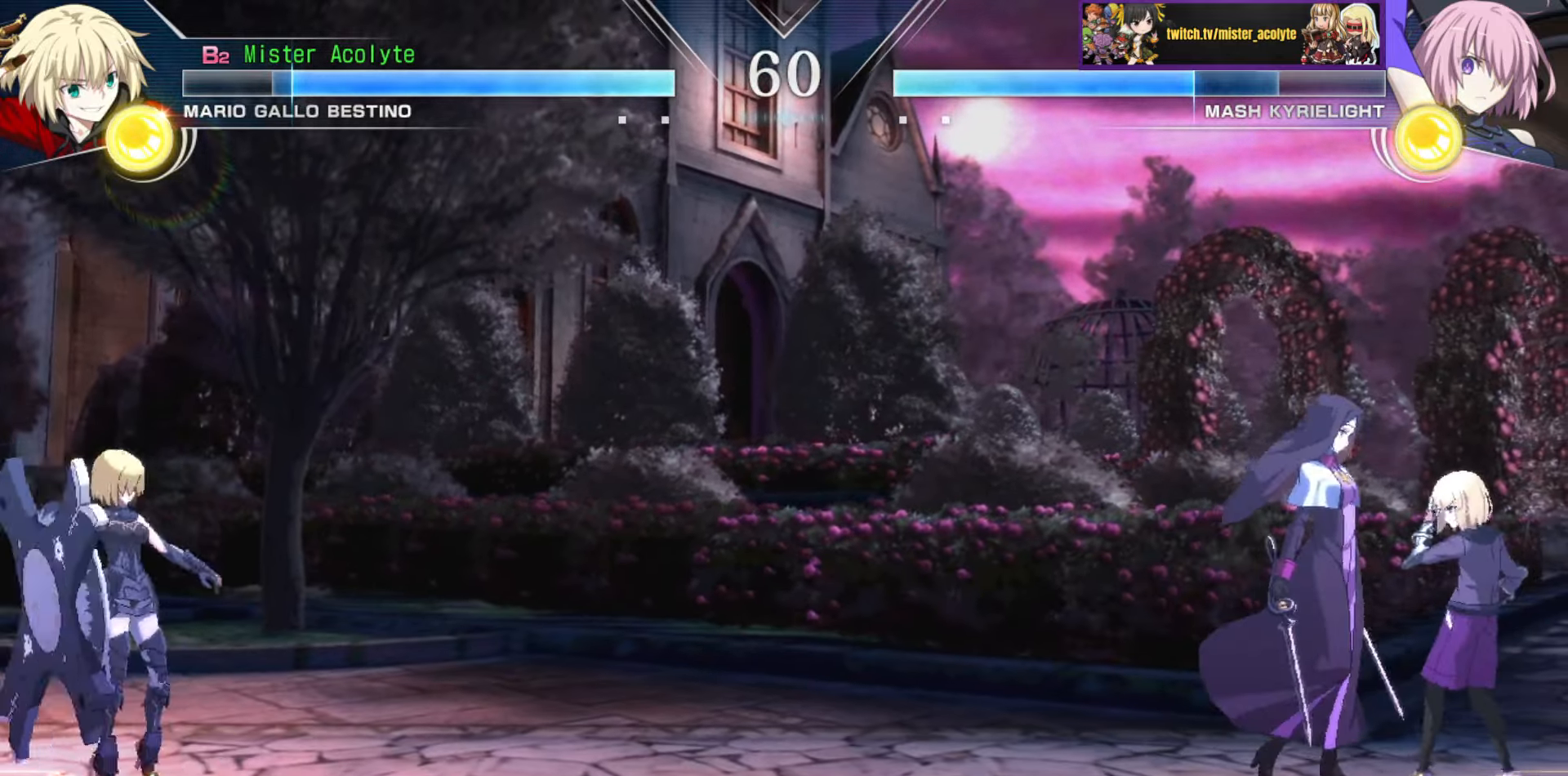
{"buttons": [], "events": [[200, "SQUARE", "down"], [317, "SQUARE", "up"]]}
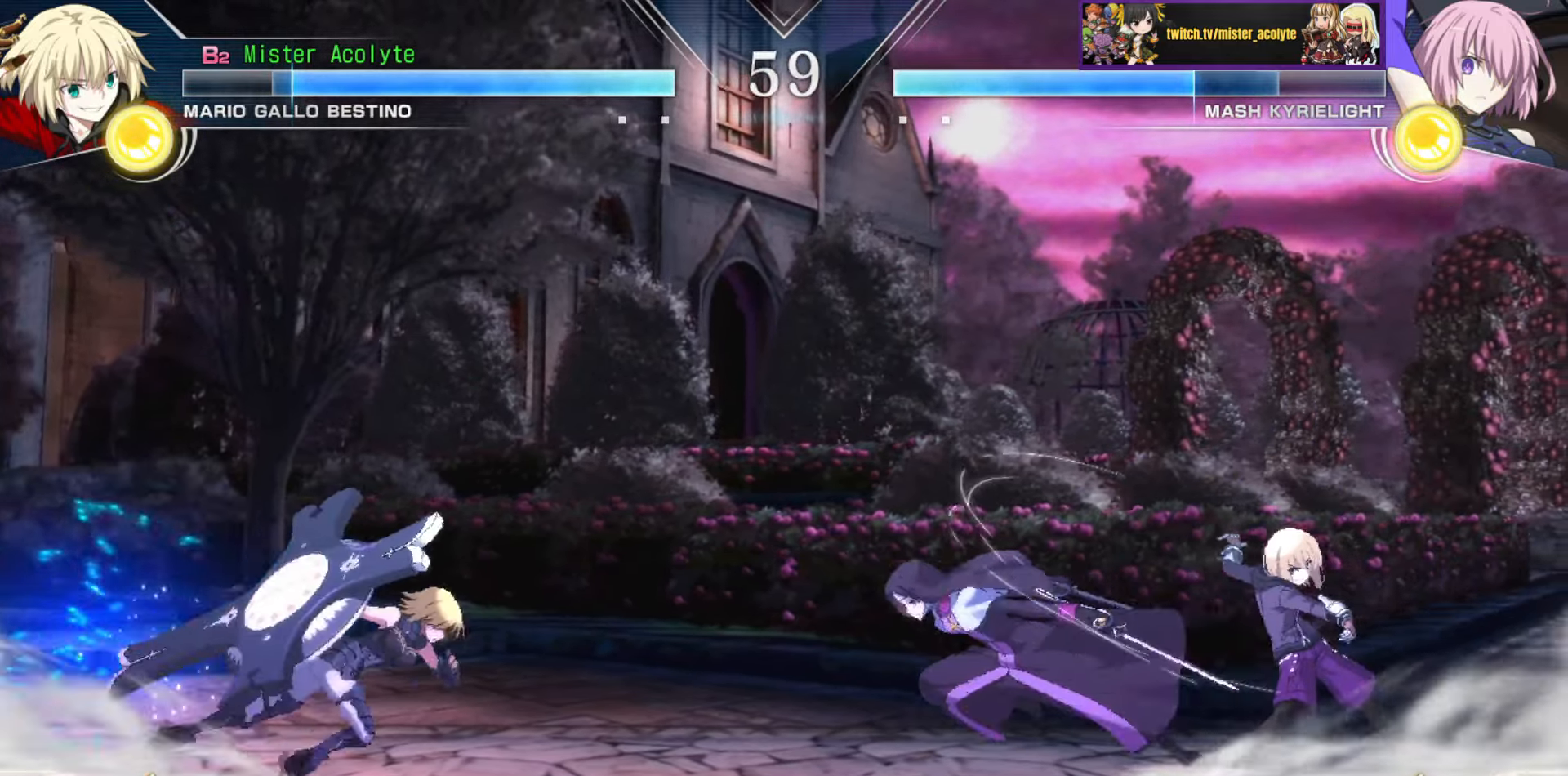
{"buttons": ["CIRCLE"], "events": [[500, "CIRCLE", "down"]]}
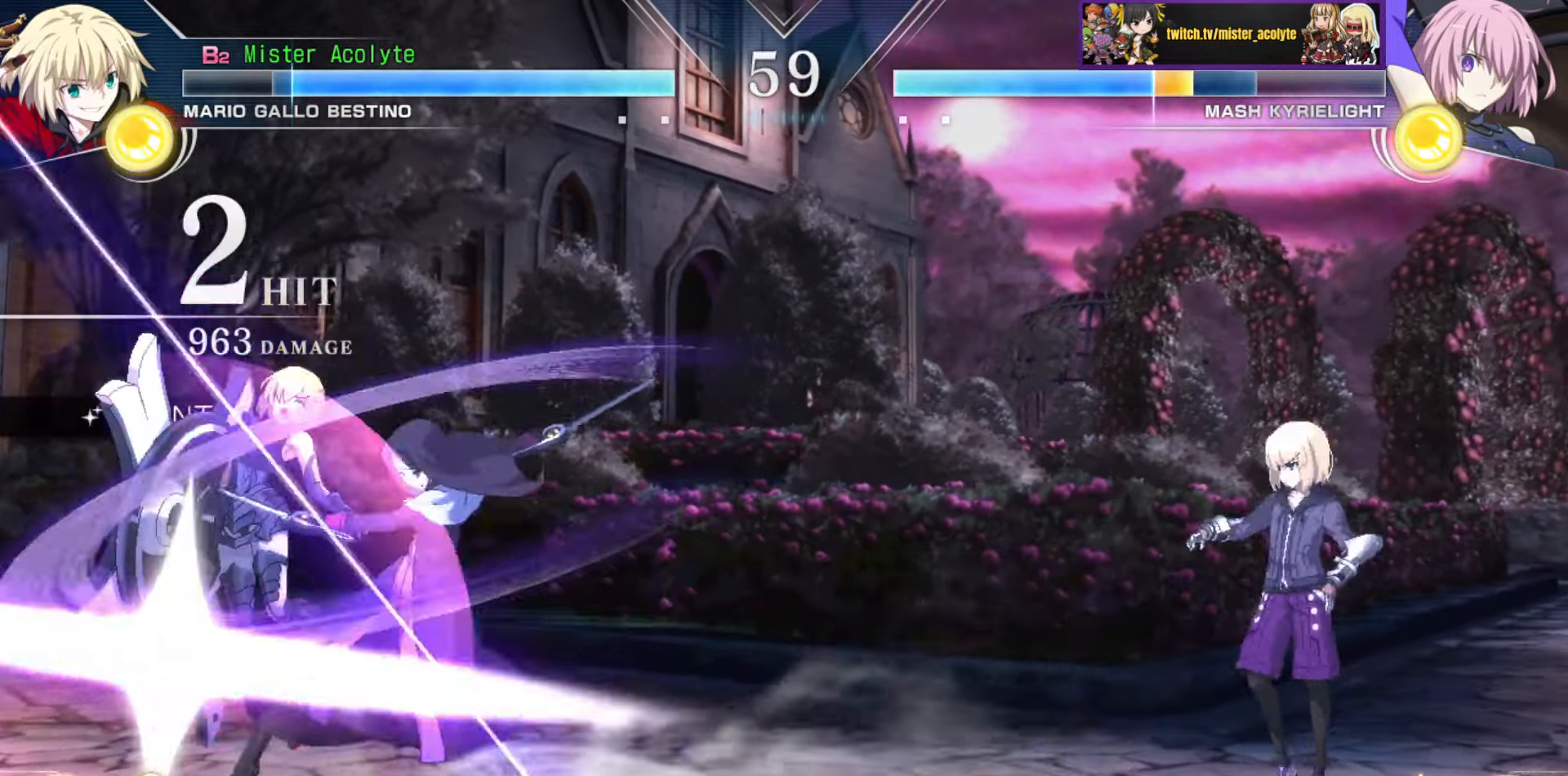
{"buttons": [], "events": [[133, "CIRCLE", "up"]]}
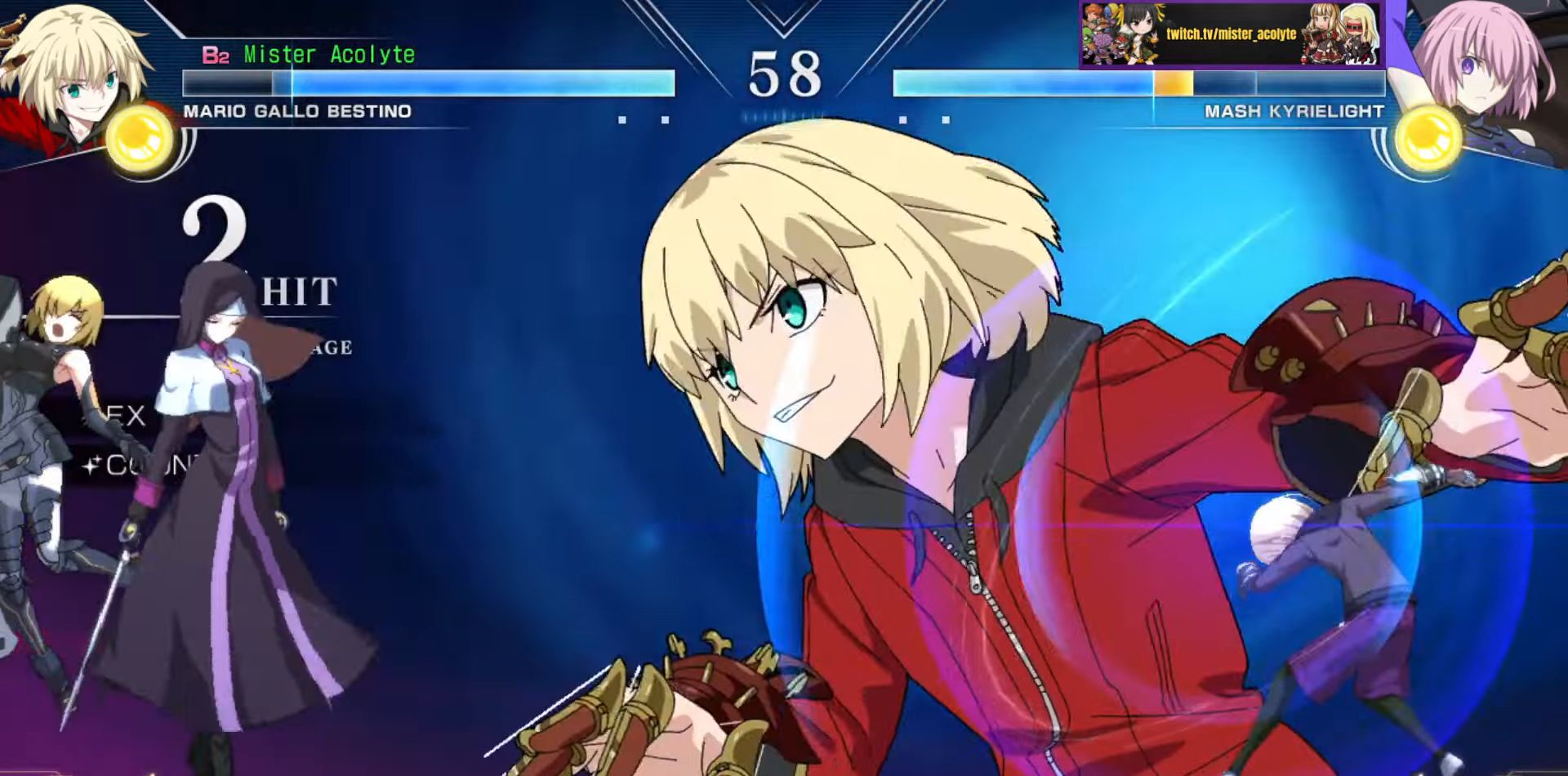
{"buttons": [], "events": []}
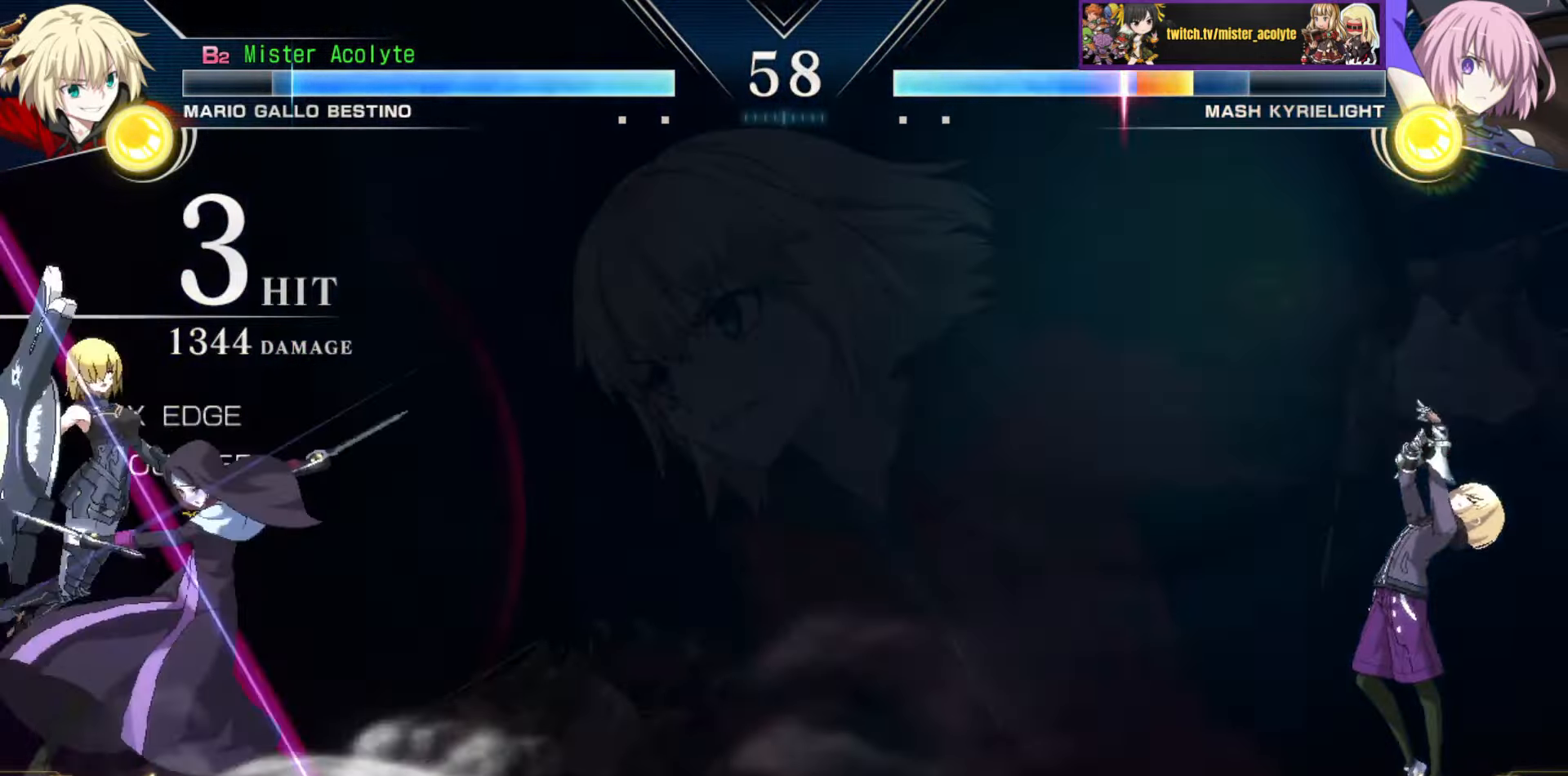
{"buttons": [], "events": []}
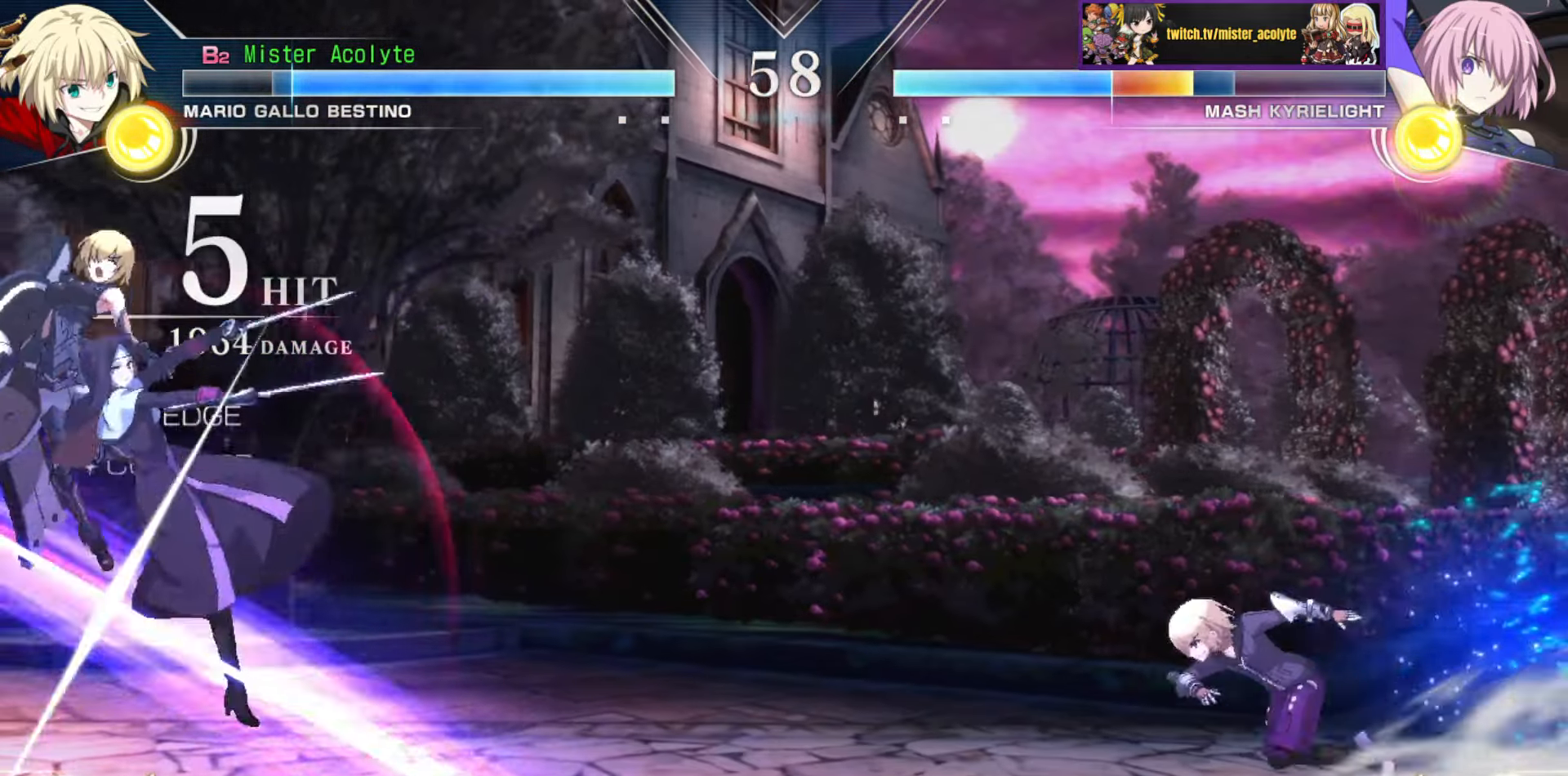
{"buttons": [], "events": [[317, "TRIANGLE", "down"], [433, "TRIANGLE", "up"]]}
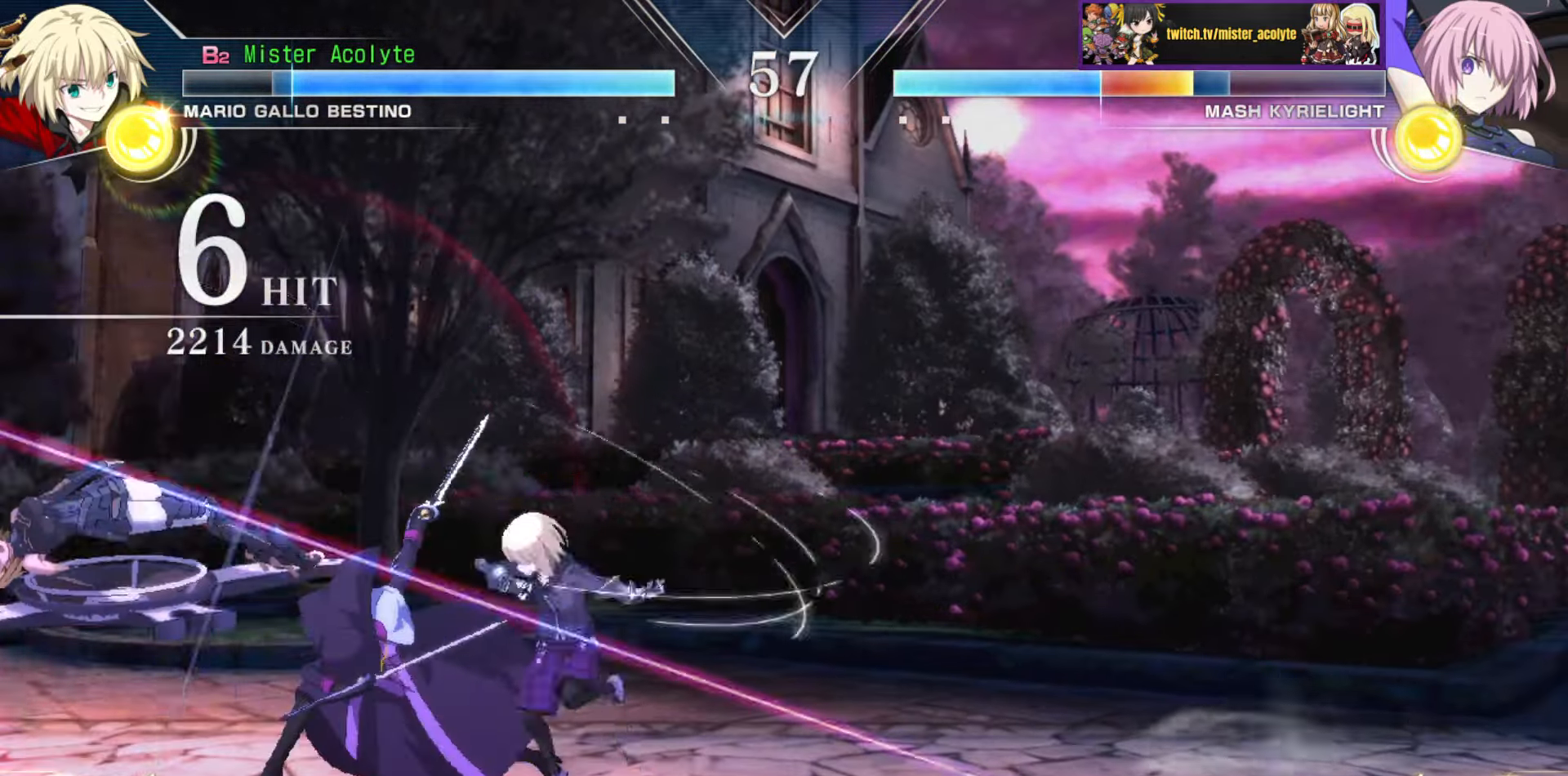
{"buttons": ["TRIANGLE"], "events": [[483, "TRIANGLE", "down"]]}